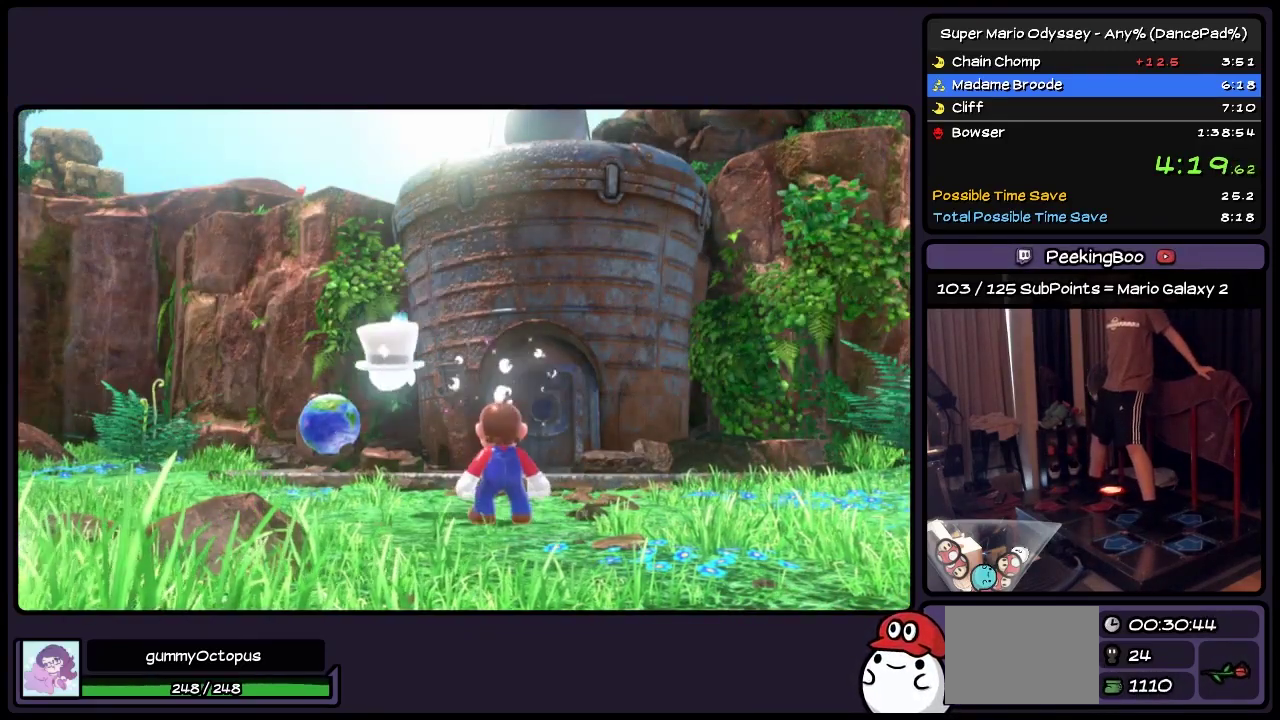
Gameplay with a controller (Nintendo layout); each line is a JSON object with the inputs held at the frame after it. "events" lists button and stick changes between this image and that frame as [ms after this image, input, new state], when the widget could be followed in between. Not read: L3 R3.
{"buttons": ["A", "B"], "events": [[50, "B", "down"], [383, "B", "up"], [467, "B", "down"]]}
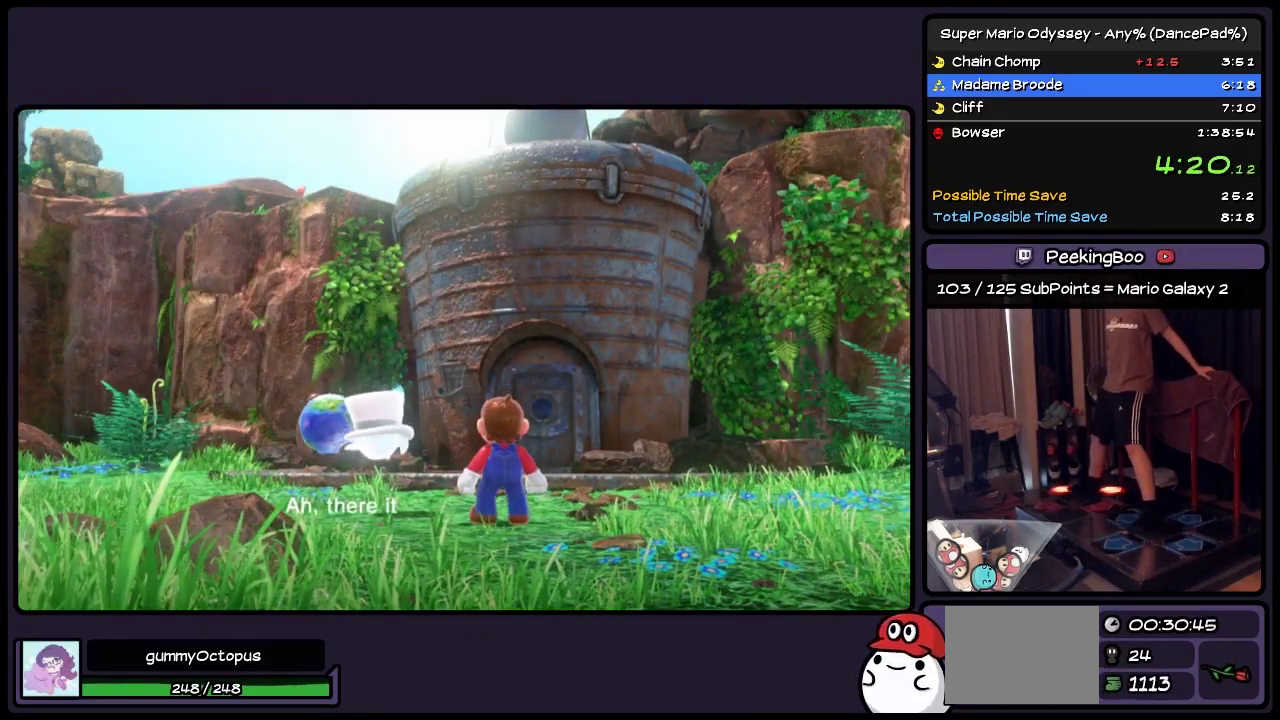
{"buttons": ["A"], "events": [[50, "B", "up"], [133, "B", "down"], [500, "B", "up"]]}
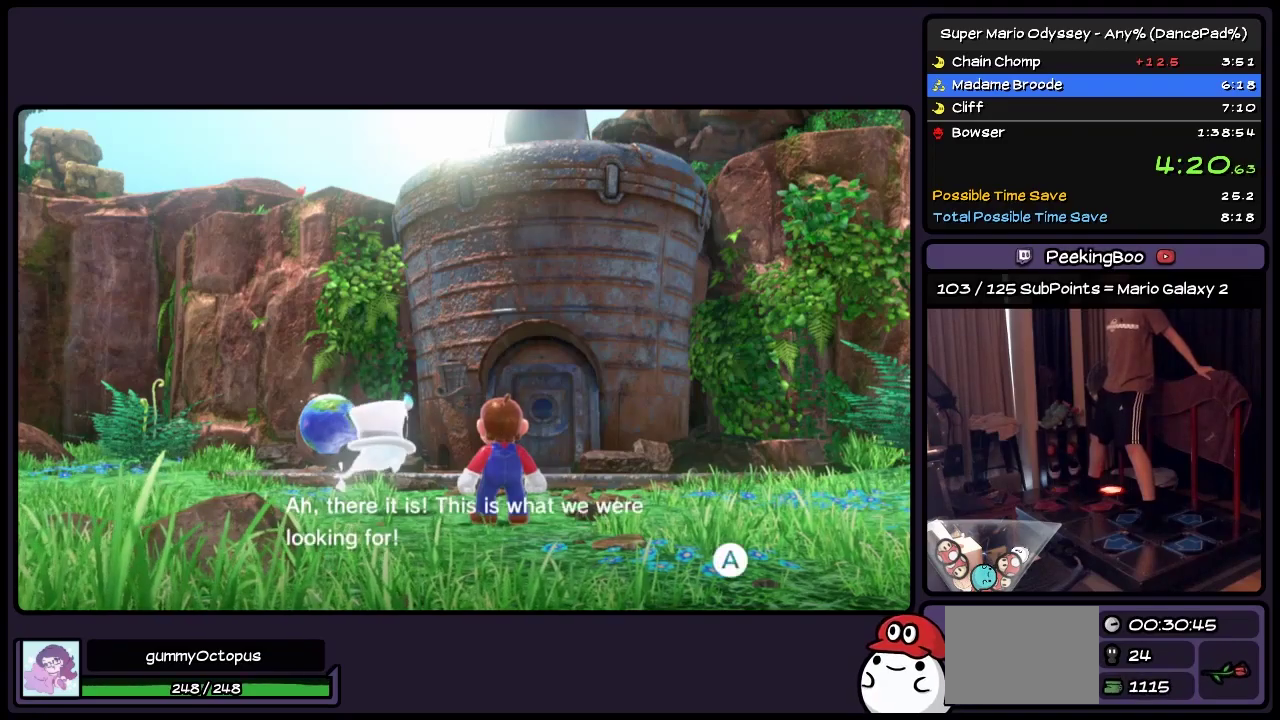
{"buttons": ["A"], "events": [[50, "B", "down"], [217, "B", "up"], [383, "B", "down"], [467, "B", "up"]]}
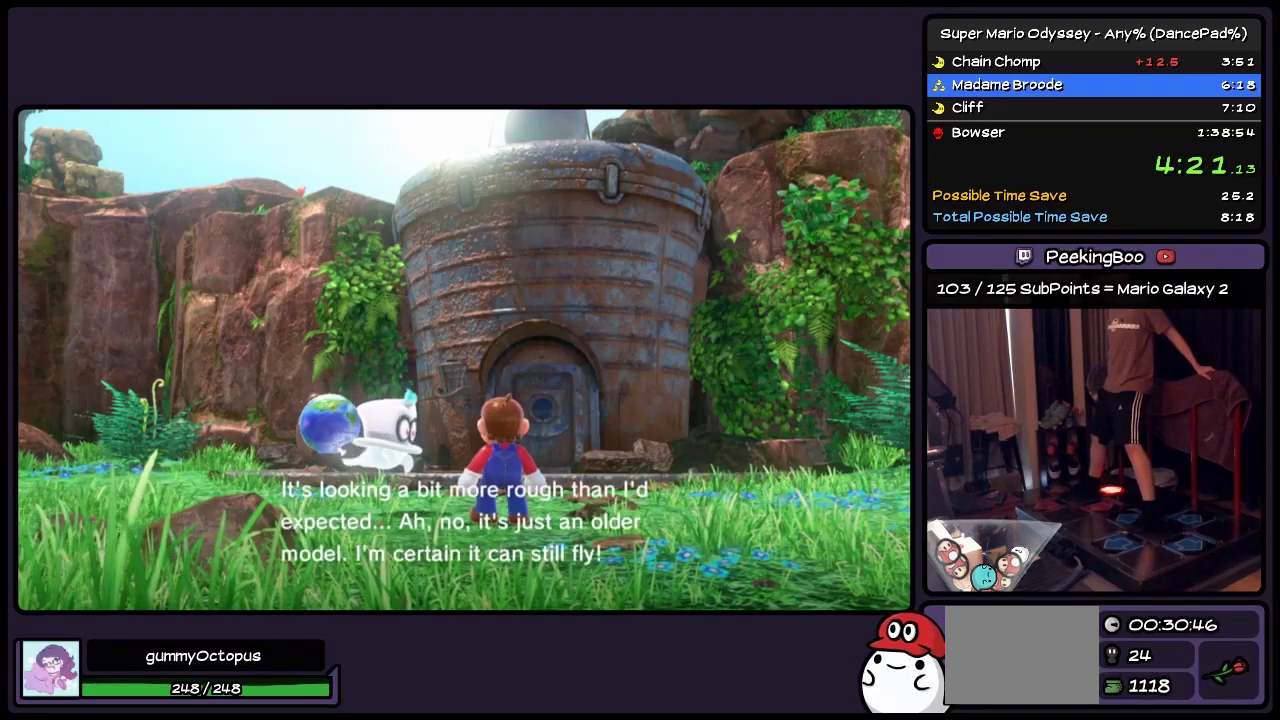
{"buttons": ["A", "B"], "events": [[83, "B", "down"], [167, "B", "up"], [250, "B", "down"], [383, "B", "up"], [467, "B", "down"]]}
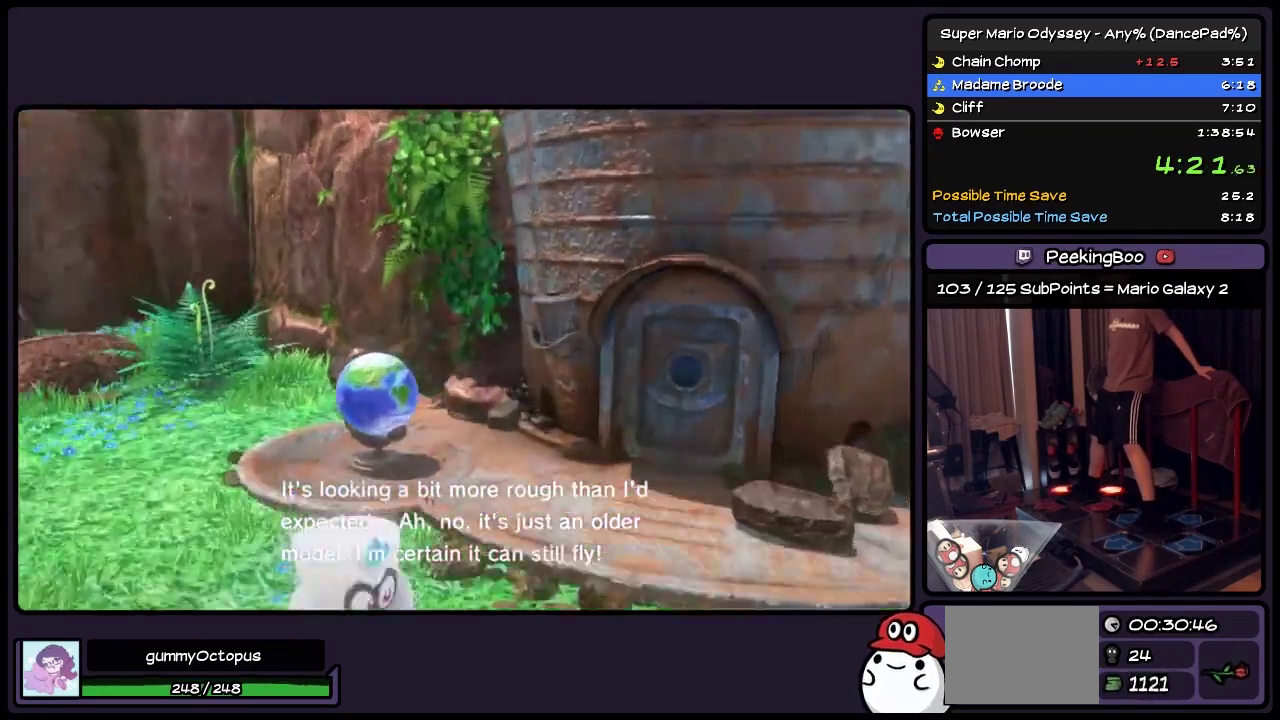
{"buttons": ["A", "B"], "events": [[83, "B", "up"], [167, "B", "down"], [300, "B", "up"], [467, "B", "down"]]}
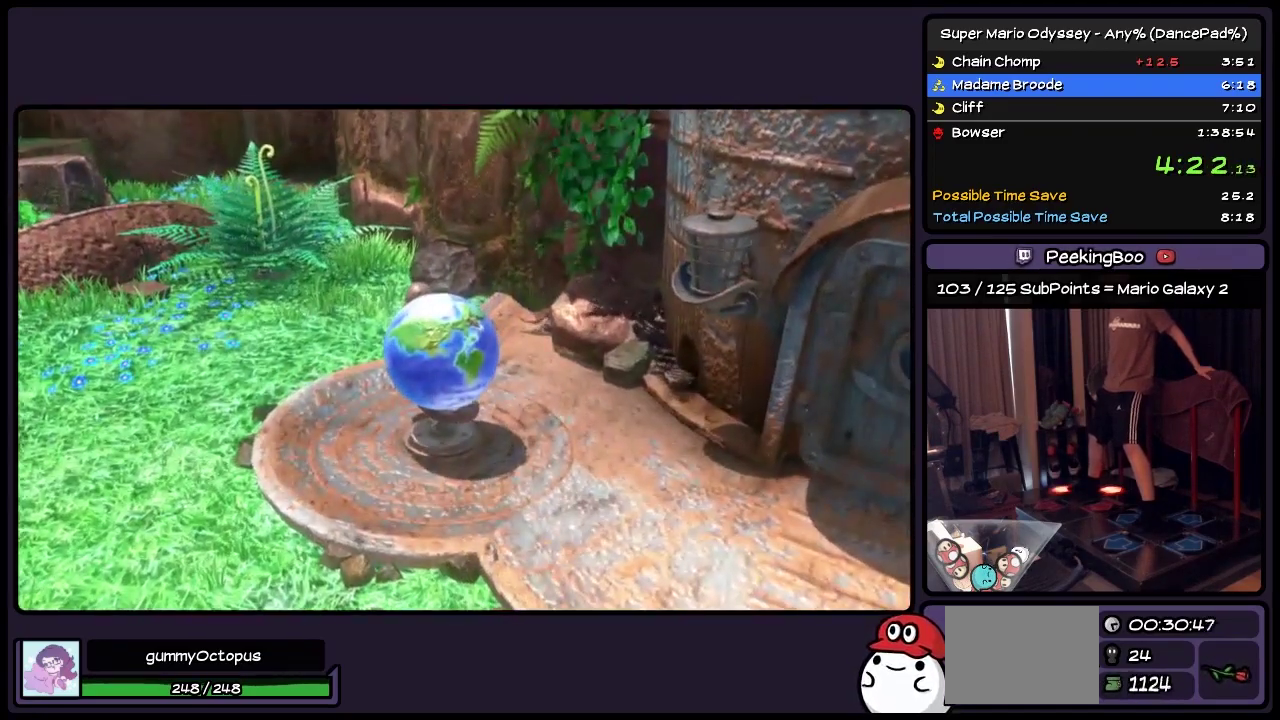
{"buttons": ["A"], "events": [[50, "B", "up"], [133, "B", "down"], [467, "B", "up"]]}
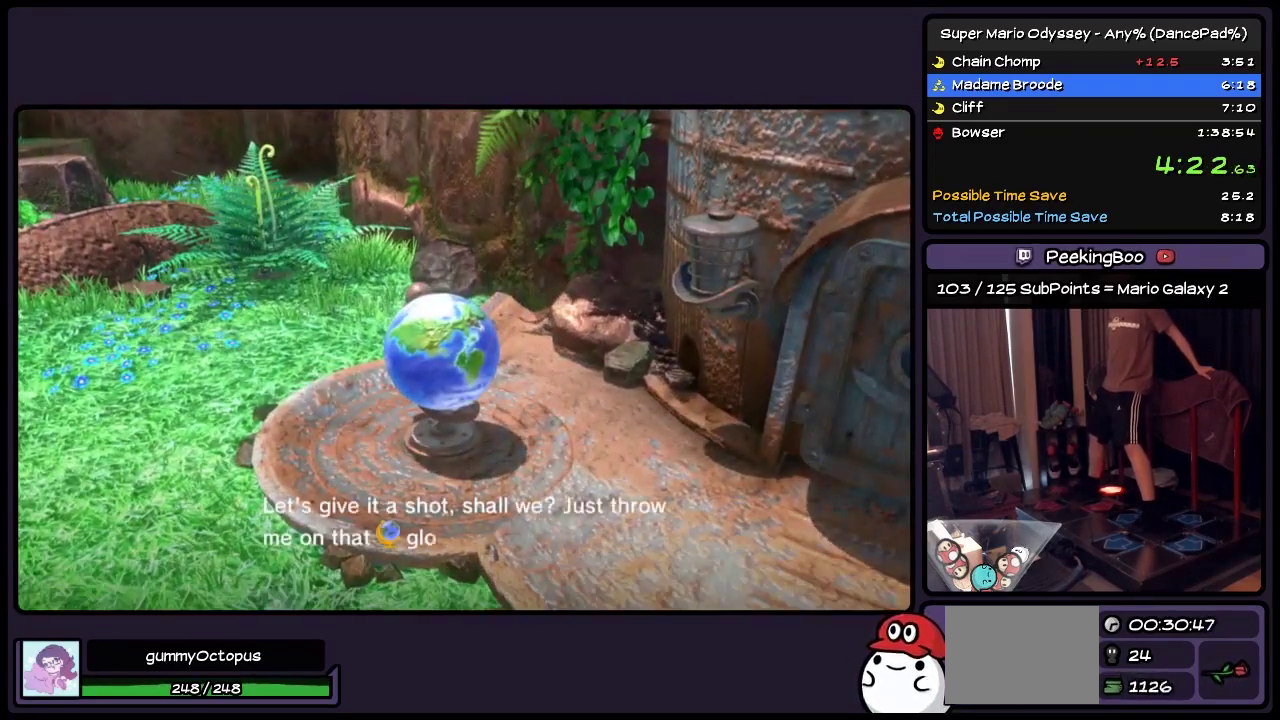
{"buttons": ["A"], "events": [[50, "B", "down"], [167, "B", "up"], [217, "B", "down"], [467, "B", "up"]]}
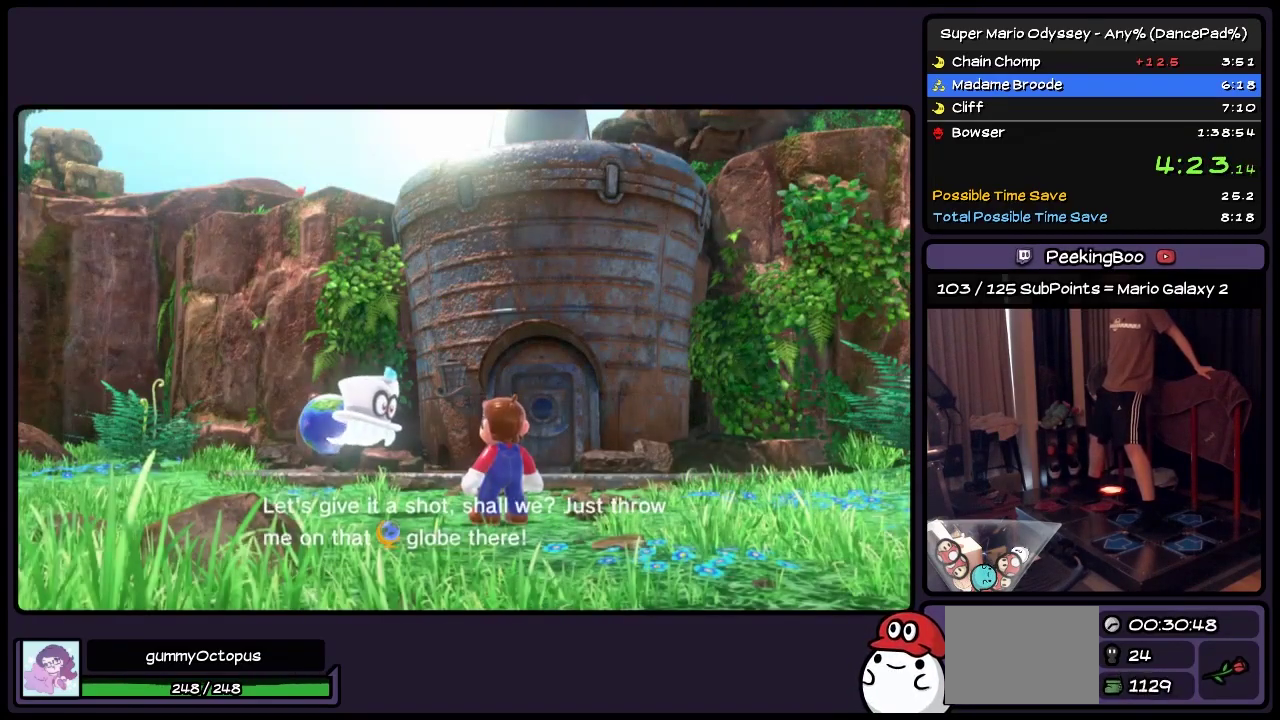
{"buttons": ["A"], "events": [[50, "B", "down"], [167, "B", "up"], [250, "B", "down"], [467, "B", "up"]]}
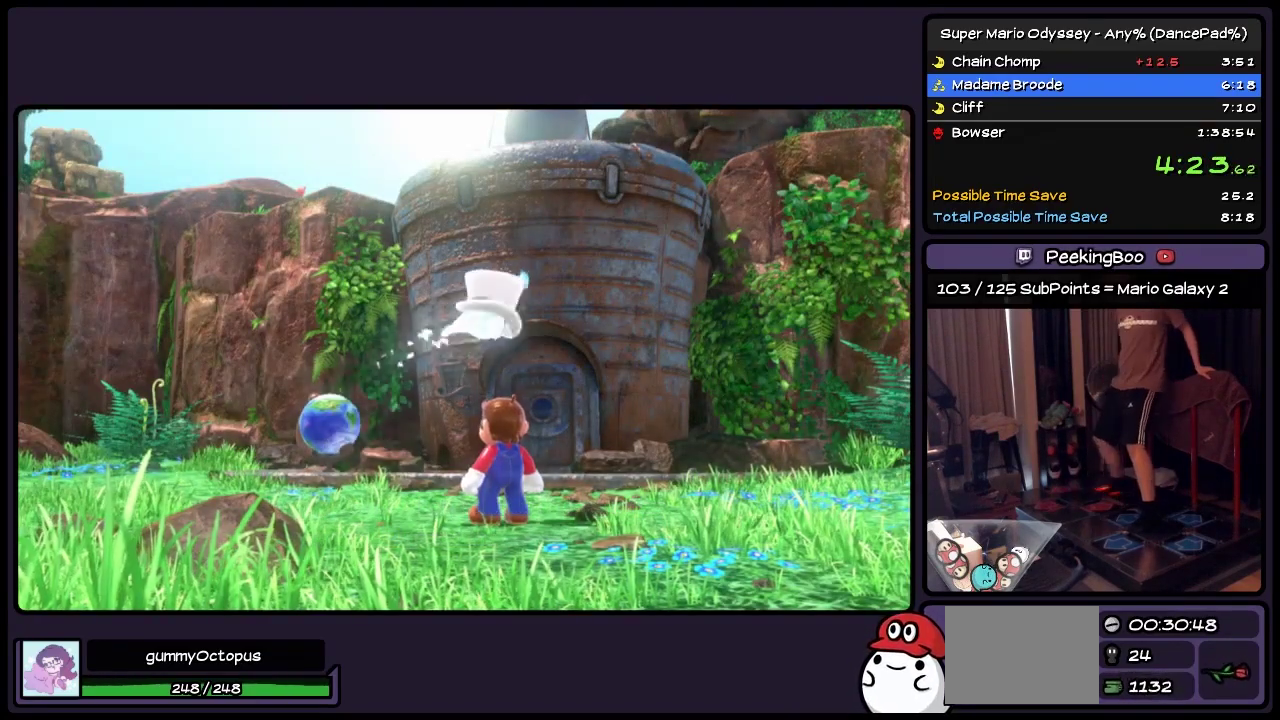
{"buttons": ["DPAD_UP"], "events": [[133, "A", "up"], [333, "DPAD_UP", "down"]]}
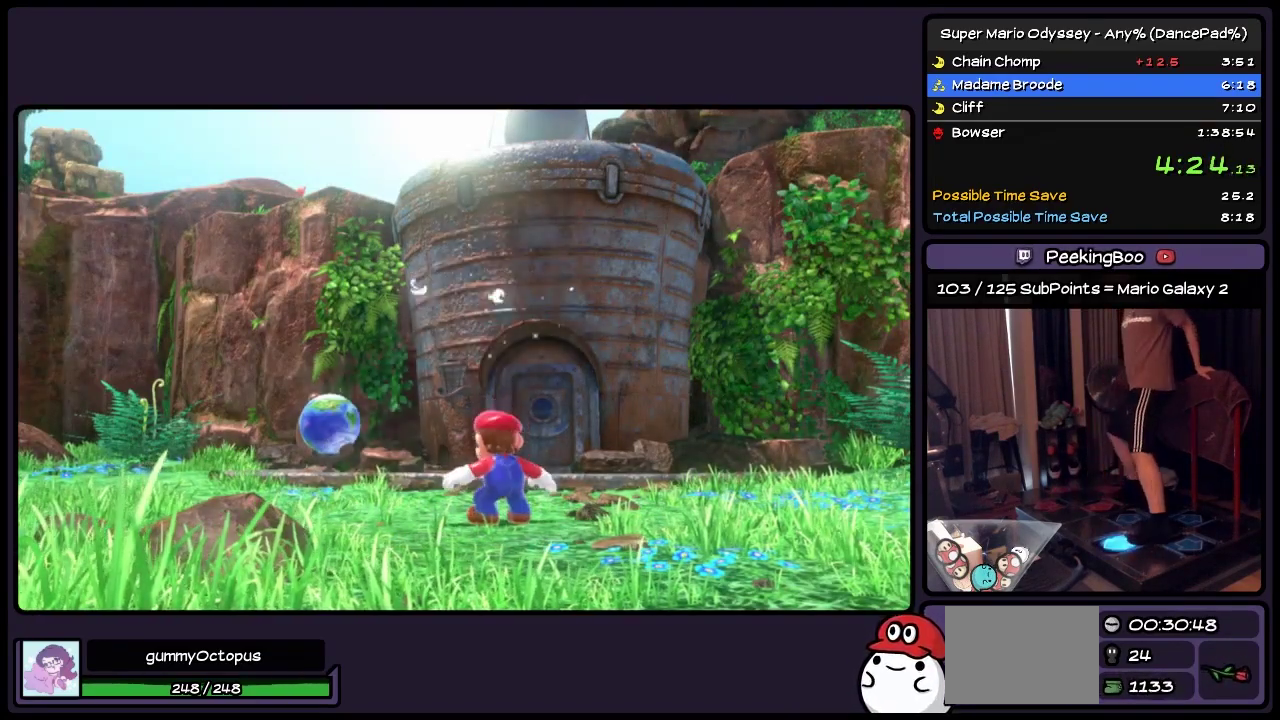
{"buttons": ["DPAD_UP", "DPAD_LEFT"], "events": [[133, "DPAD_LEFT", "down"]]}
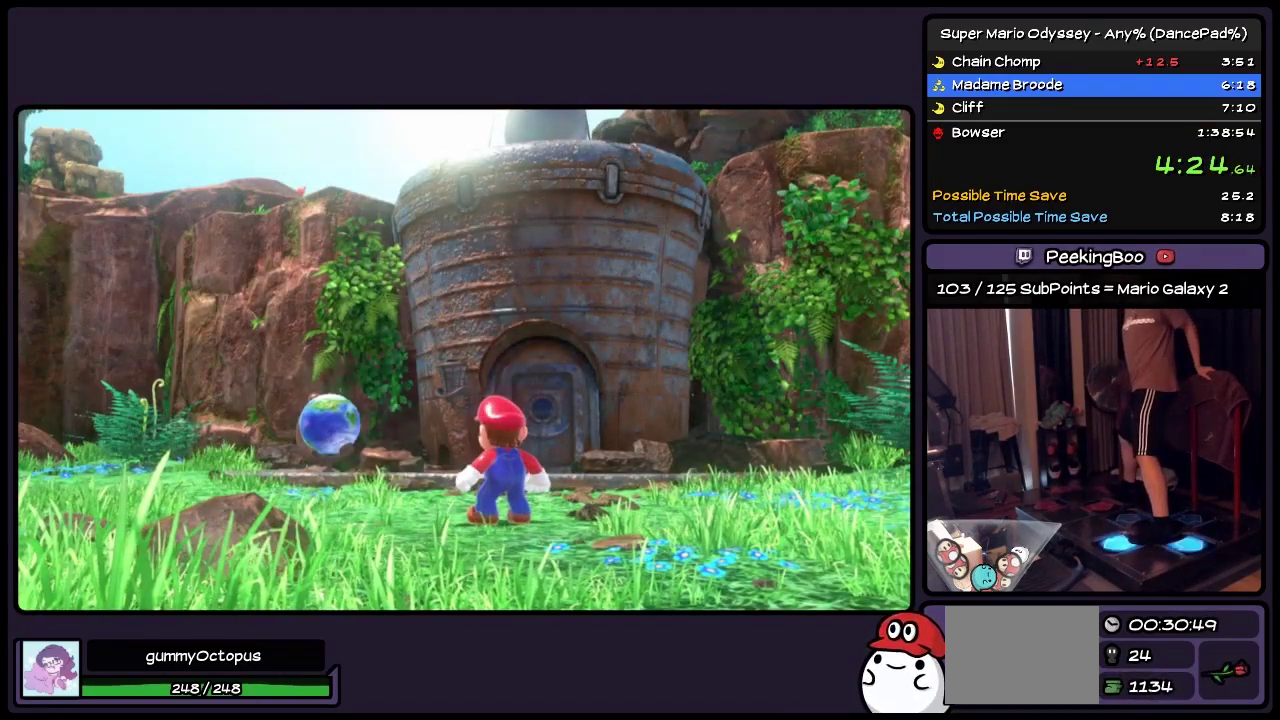
{"buttons": ["DPAD_UP", "DPAD_LEFT"], "events": [[217, "A", "down"], [417, "A", "up"]]}
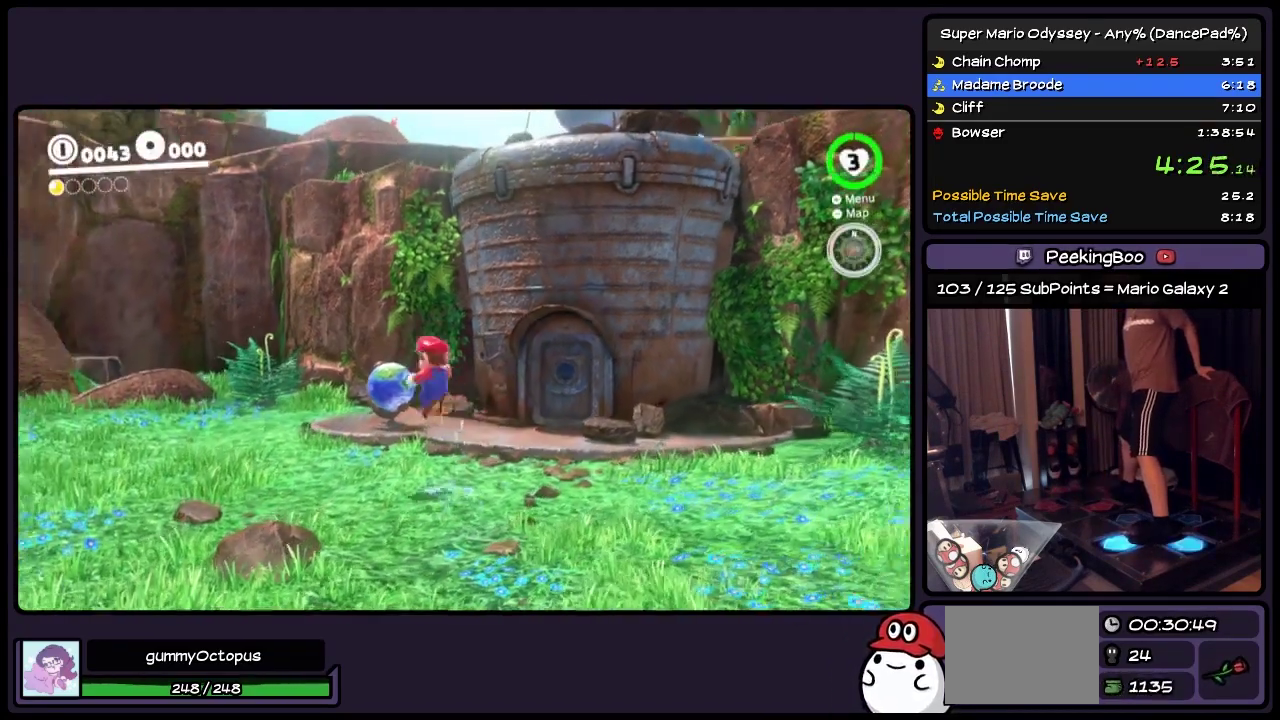
{"buttons": ["A", "DPAD_UP", "DPAD_LEFT"], "events": [[417, "A", "down"]]}
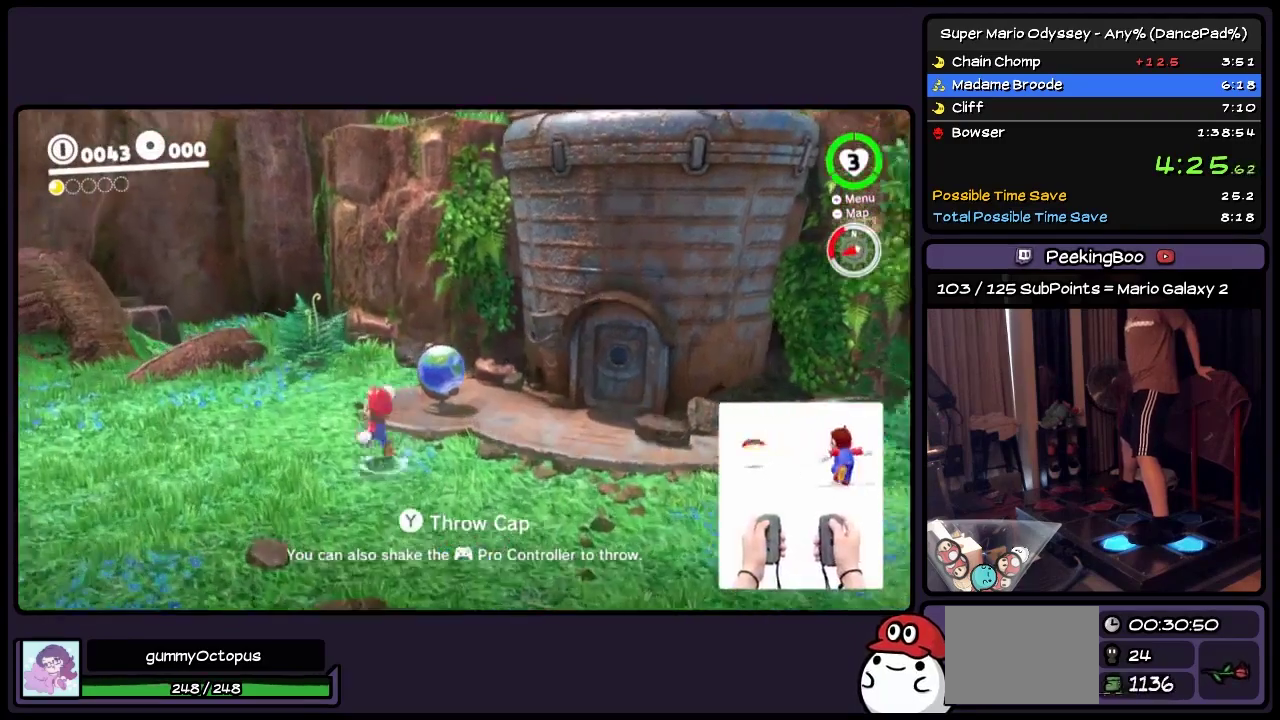
{"buttons": ["DPAD_UP", "DPAD_LEFT"], "events": [[133, "A", "up"]]}
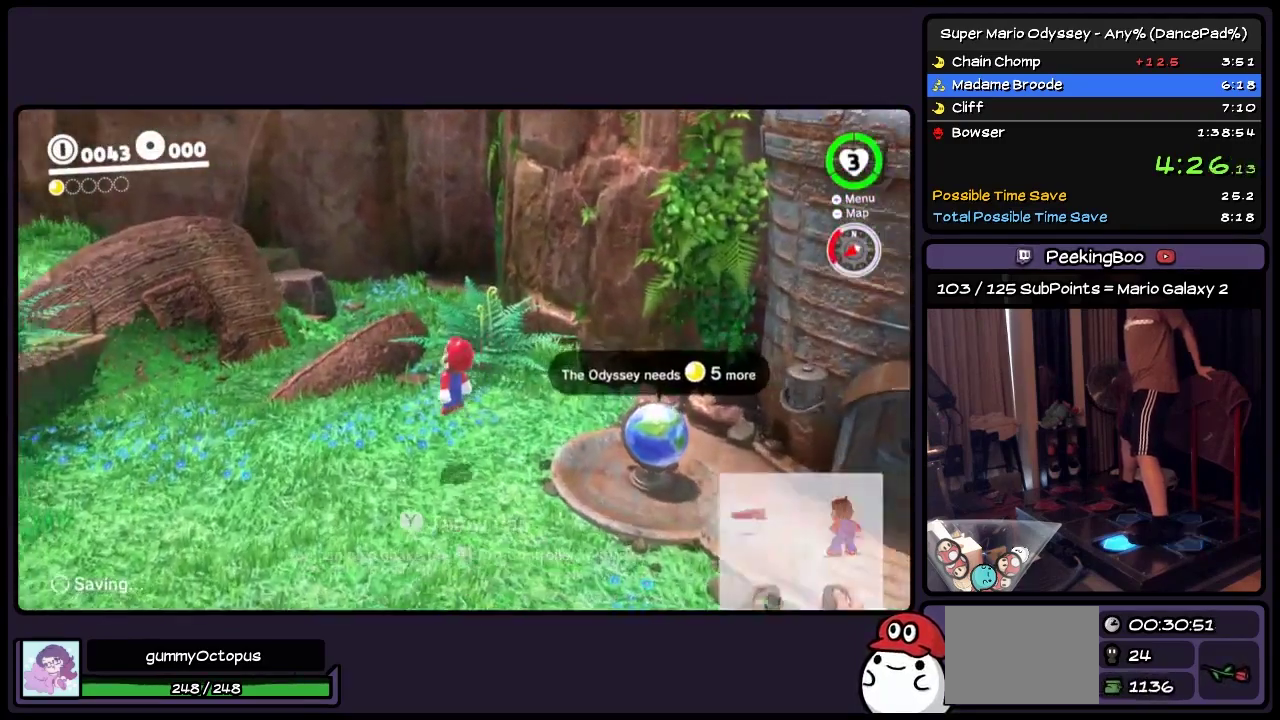
{"buttons": ["A"], "events": [[50, "DPAD_LEFT", "up"], [217, "A", "down"], [467, "DPAD_UP", "up"]]}
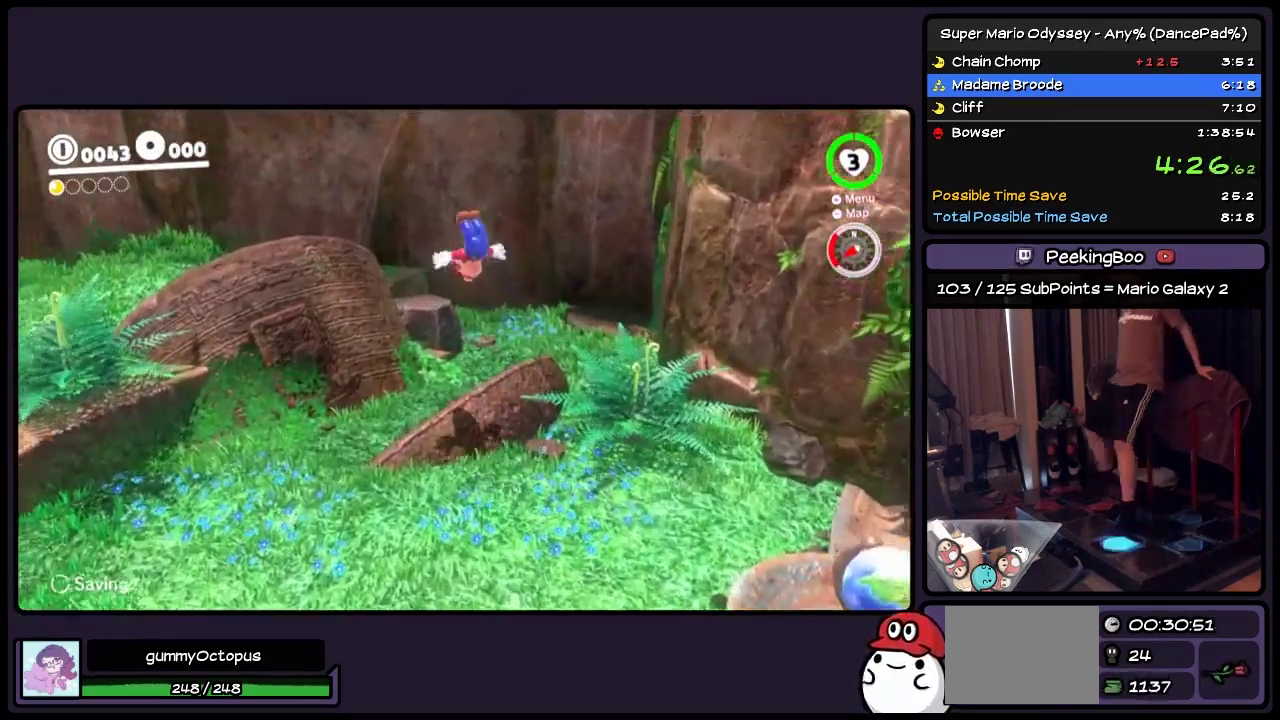
{"buttons": ["DPAD_UP"], "events": [[133, "DPAD_UP", "down"], [250, "A", "up"], [333, "Y", "down"], [467, "Y", "up"]]}
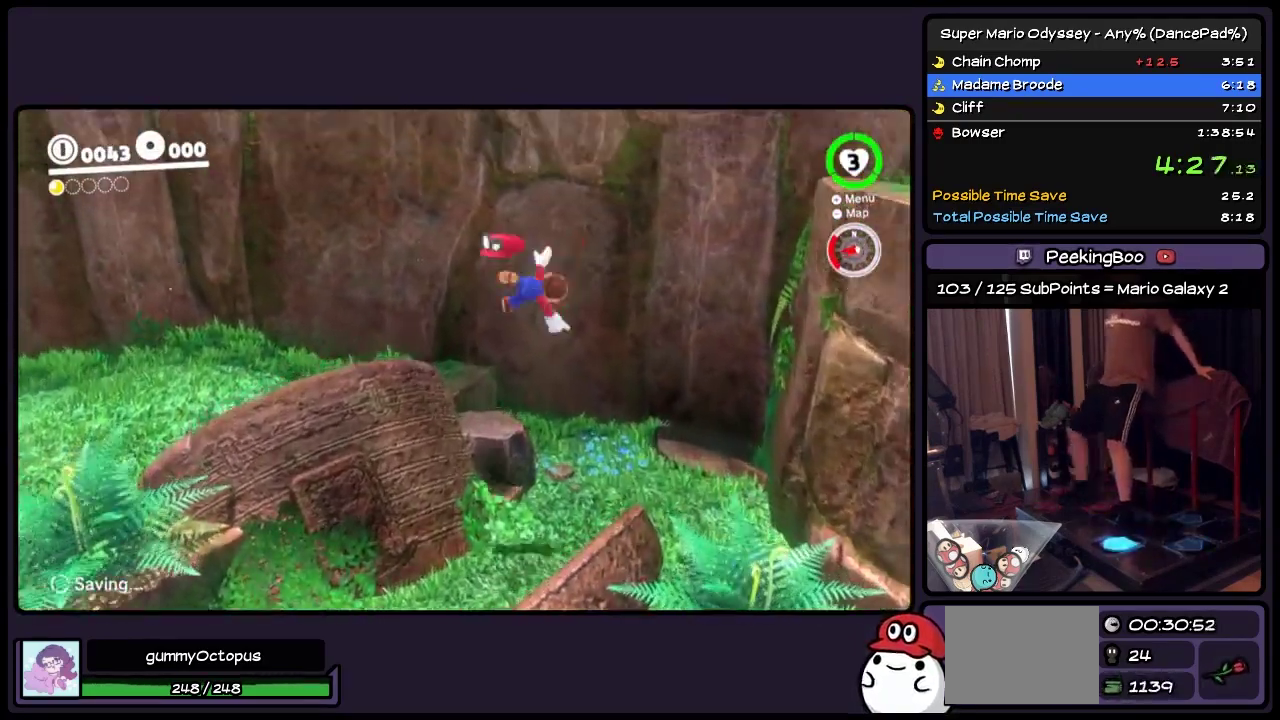
{"buttons": ["Y", "DPAD_UP"], "events": [[50, "L2", "down"], [50, "R2", "down"], [133, "L2", "up"], [133, "R2", "up"], [217, "Y", "down"]]}
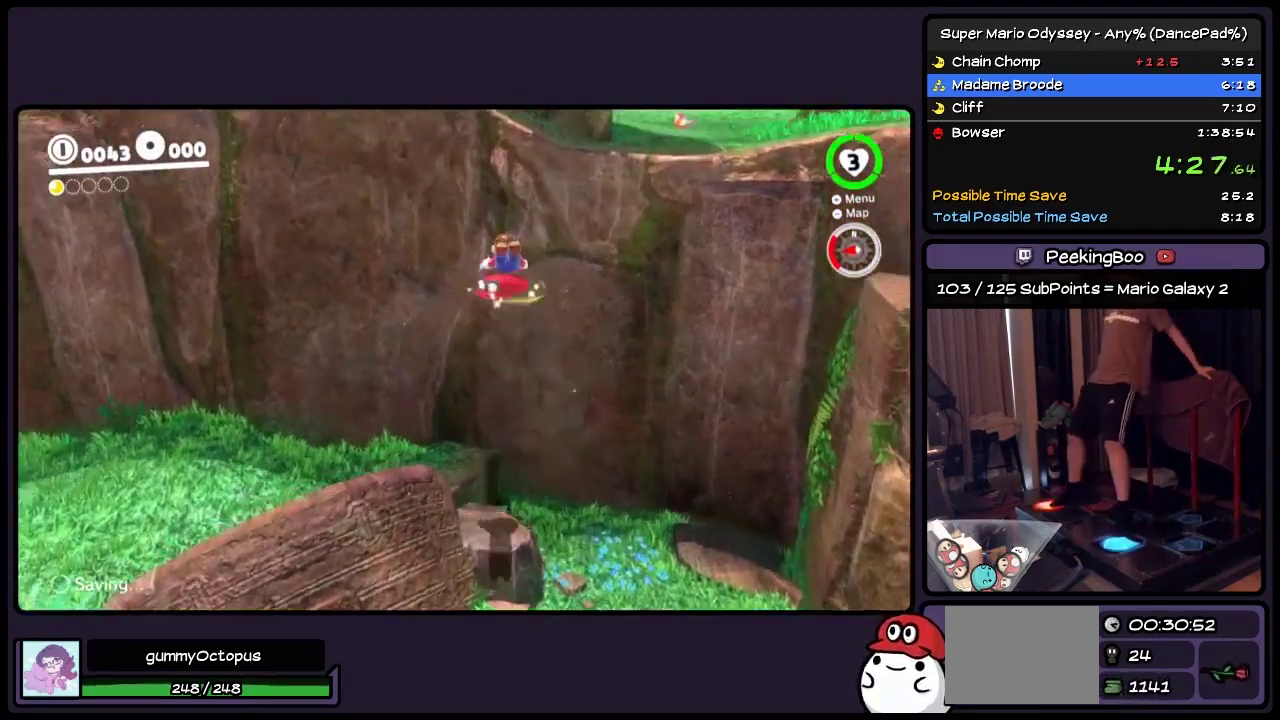
{"buttons": ["DPAD_UP"], "events": [[383, "Y", "up"]]}
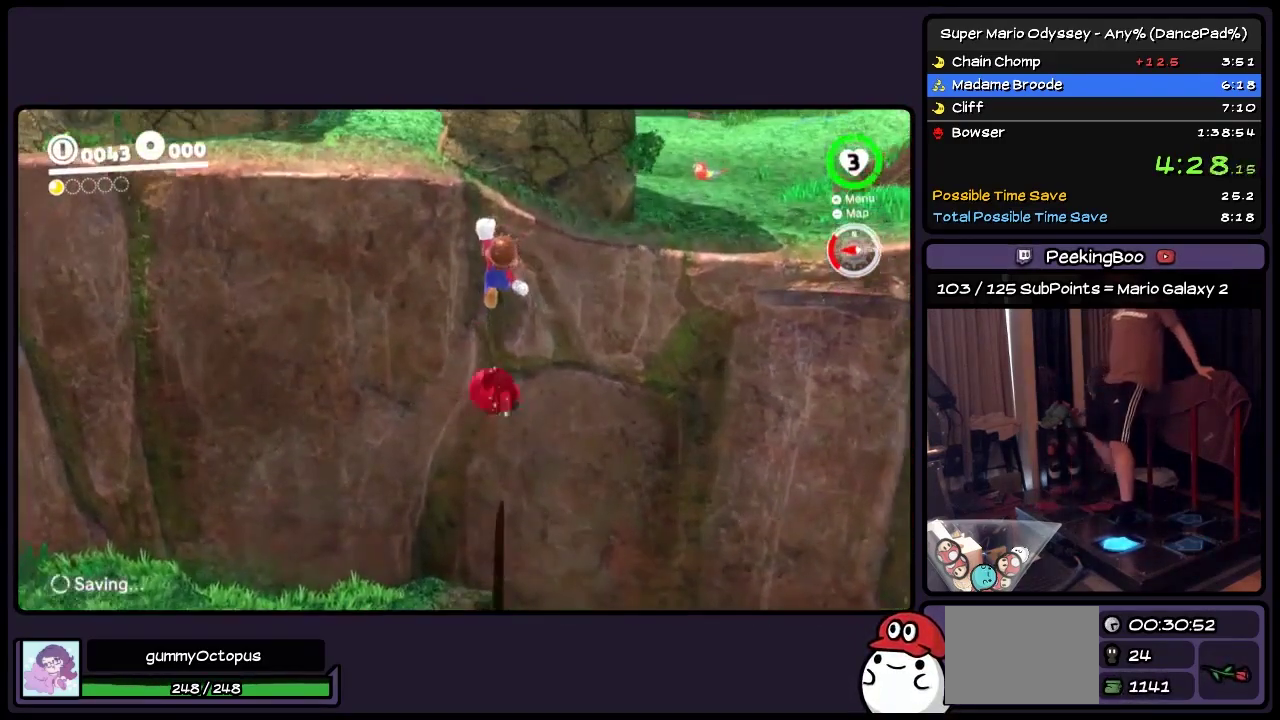
{"buttons": ["DPAD_UP"], "events": [[50, "A", "down"], [383, "A", "up"]]}
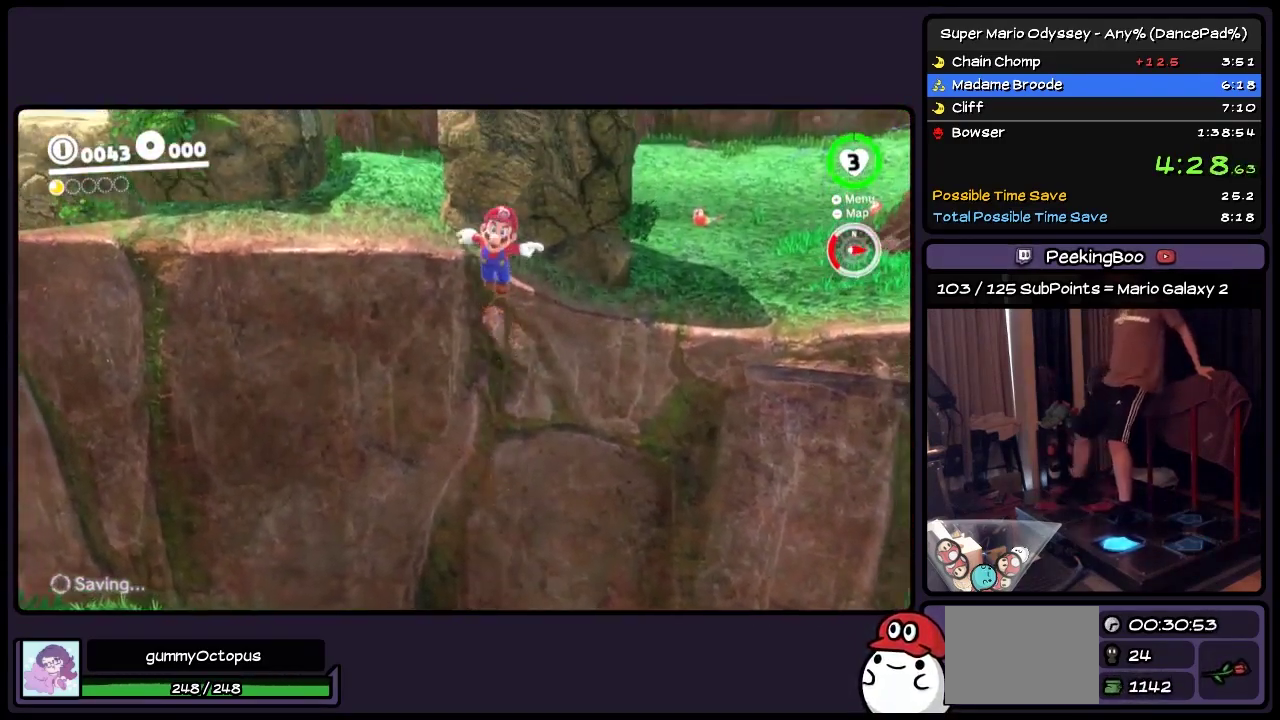
{"buttons": ["DPAD_UP"], "events": [[50, "Y", "down"], [333, "Y", "up"], [417, "L2", "down"], [417, "R2", "down"], [500, "L2", "up"], [500, "R2", "up"]]}
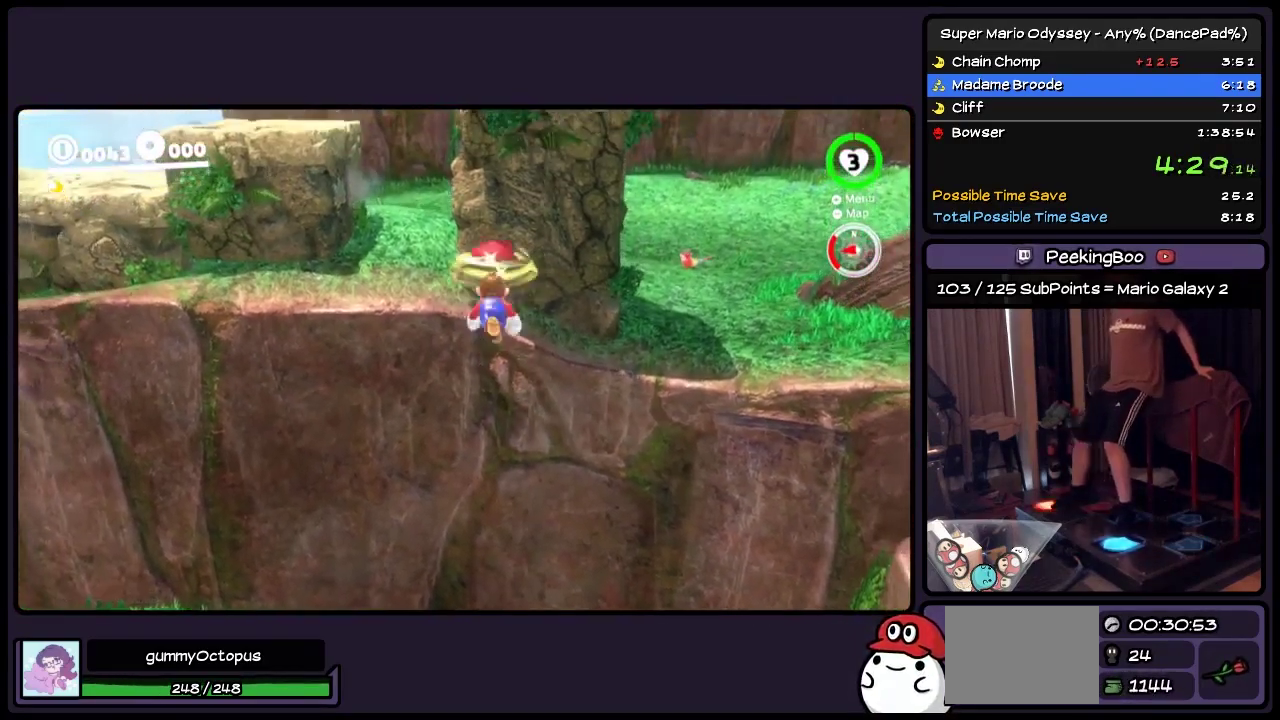
{"buttons": [], "events": [[133, "Y", "down"], [217, "Y", "up"], [383, "DPAD_UP", "up"]]}
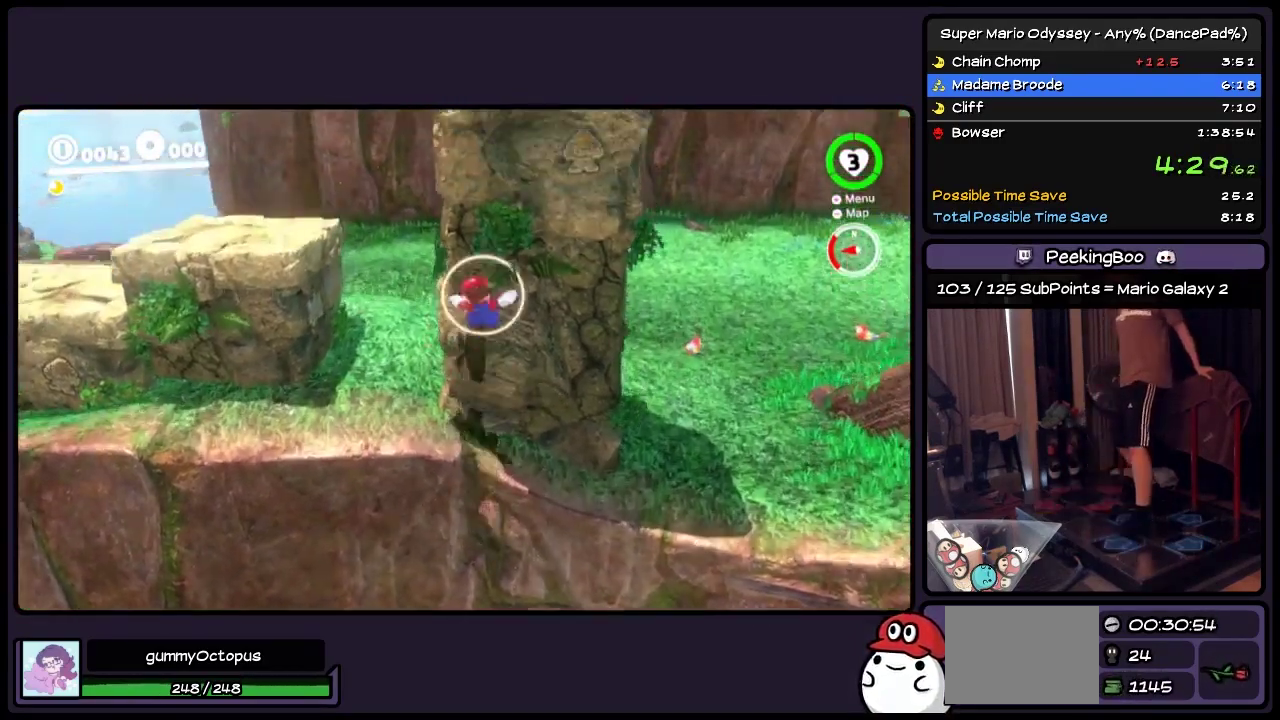
{"buttons": ["DPAD_UP"], "events": [[500, "DPAD_UP", "down"]]}
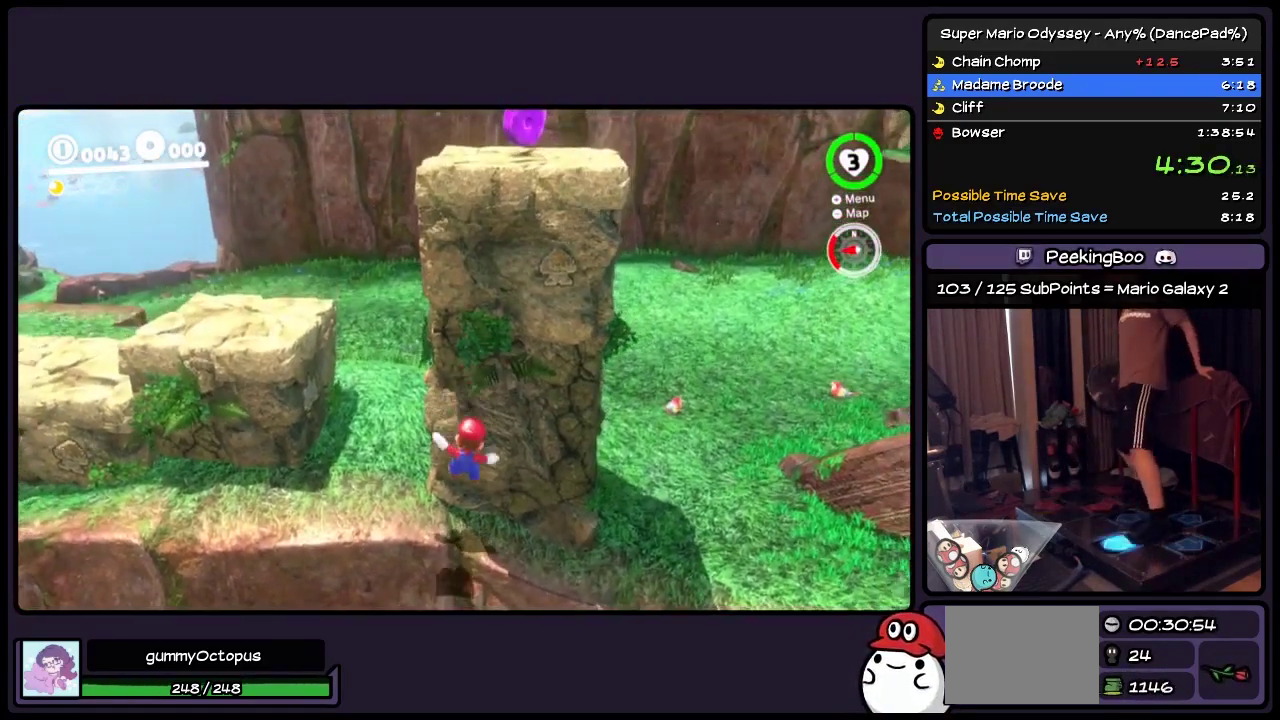
{"buttons": ["DPAD_UP", "DPAD_LEFT"], "events": [[250, "DPAD_LEFT", "down"]]}
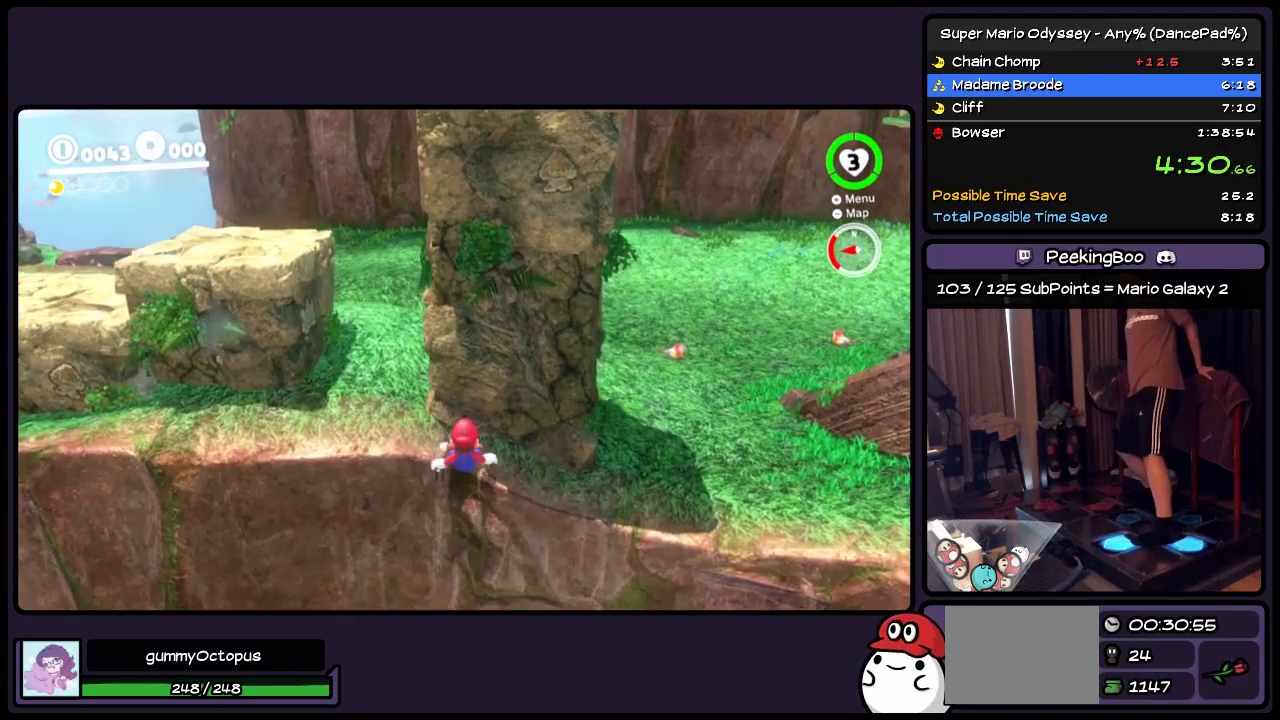
{"buttons": ["DPAD_UP", "DPAD_LEFT"], "events": []}
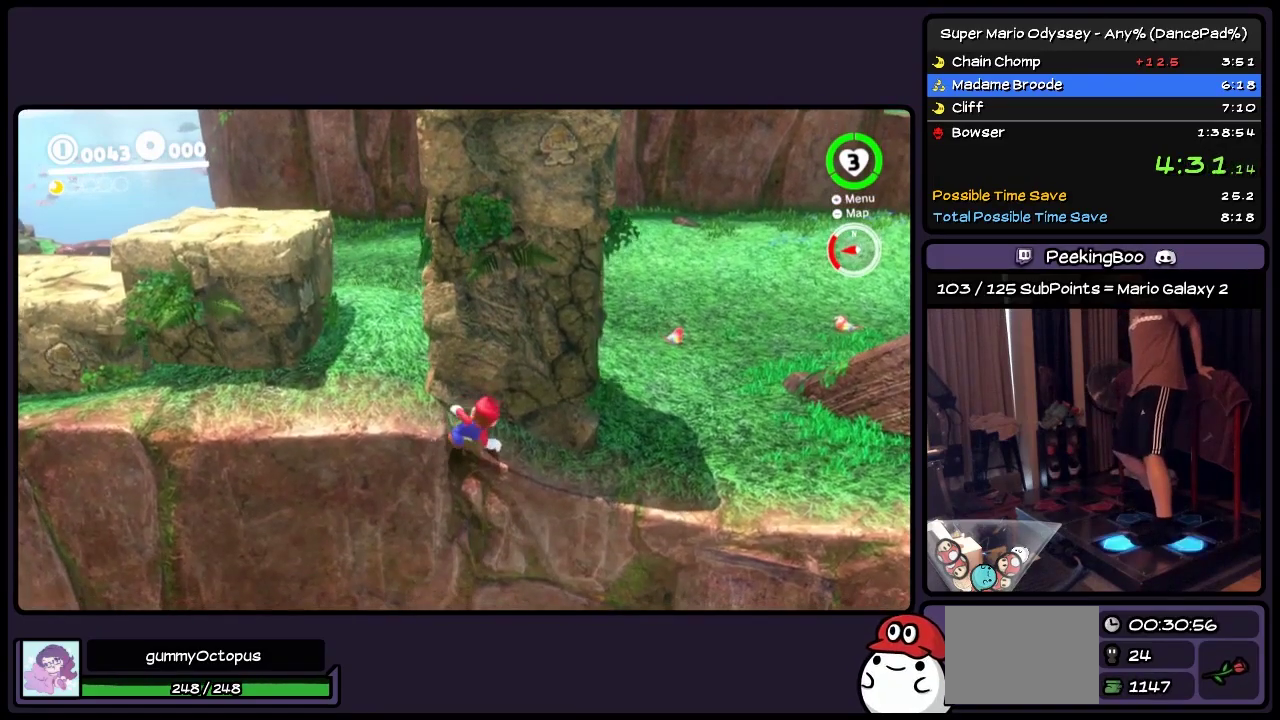
{"buttons": ["DPAD_UP", "DPAD_LEFT"], "events": []}
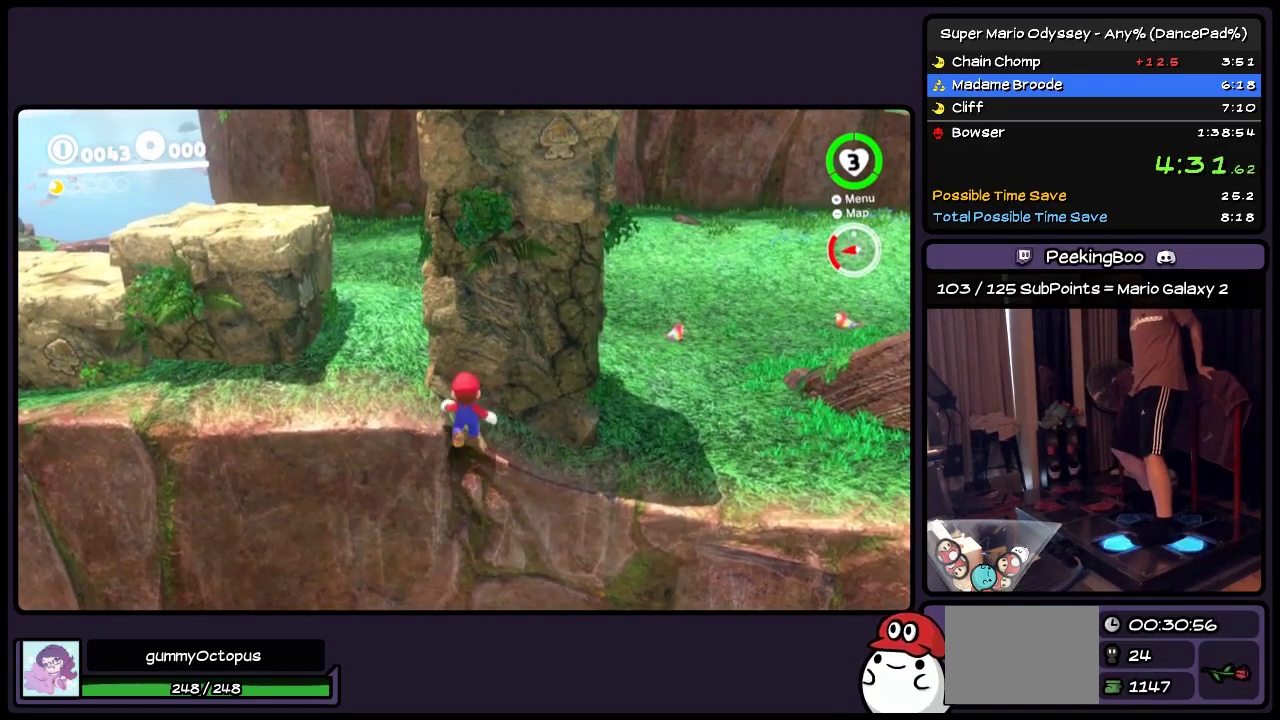
{"buttons": ["DPAD_UP"], "events": [[500, "DPAD_LEFT", "up"]]}
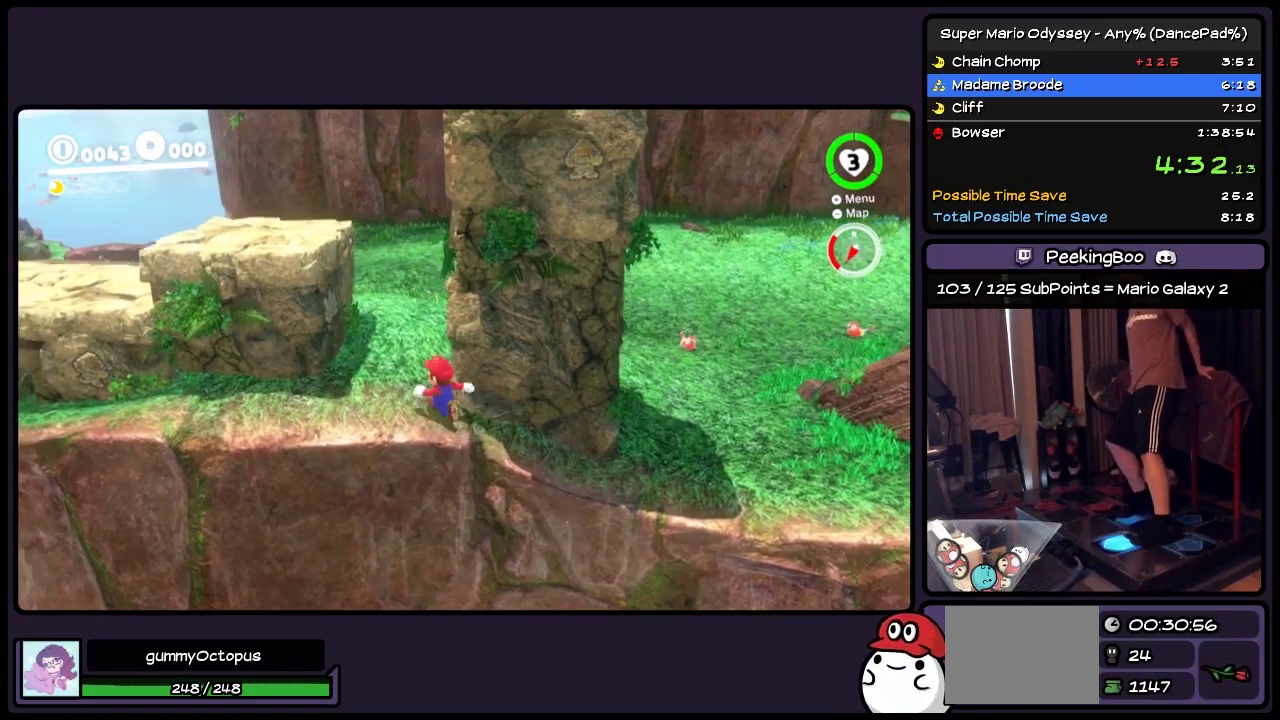
{"buttons": ["DPAD_UP"], "events": [[217, "DPAD_RIGHT", "down"], [417, "DPAD_RIGHT", "up"]]}
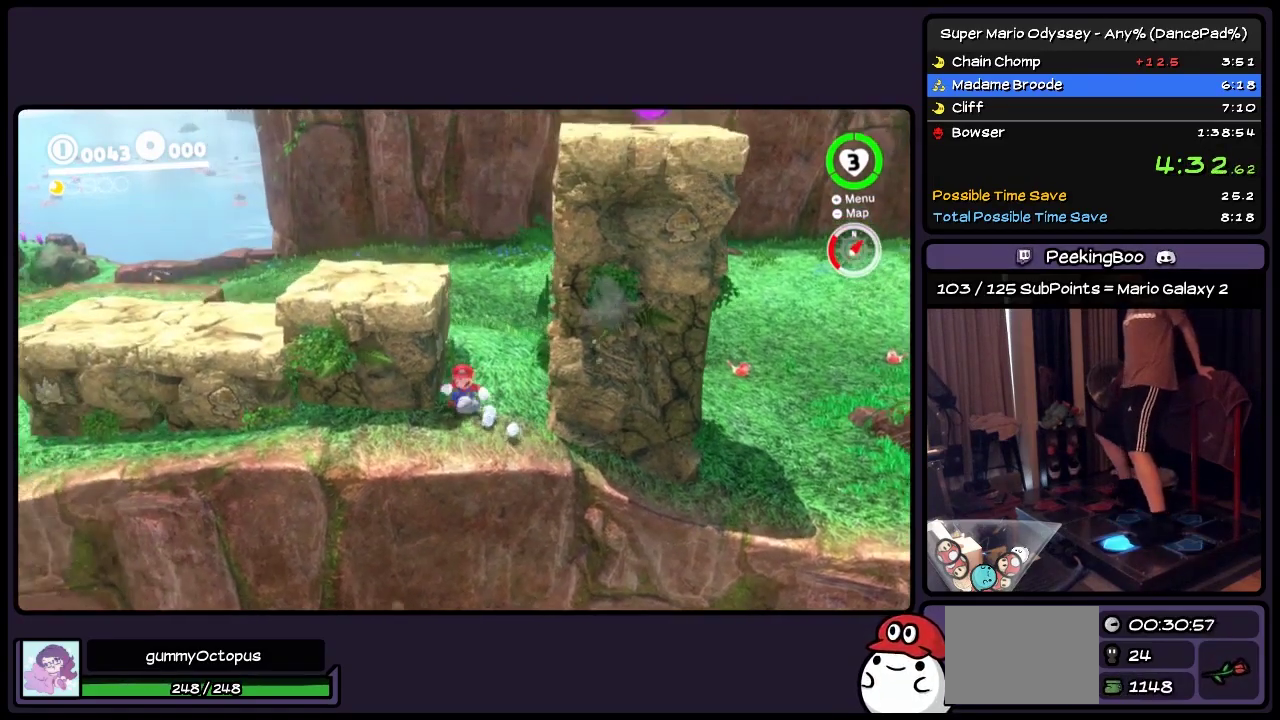
{"buttons": ["DPAD_UP"], "events": [[217, "A", "down"], [500, "A", "up"]]}